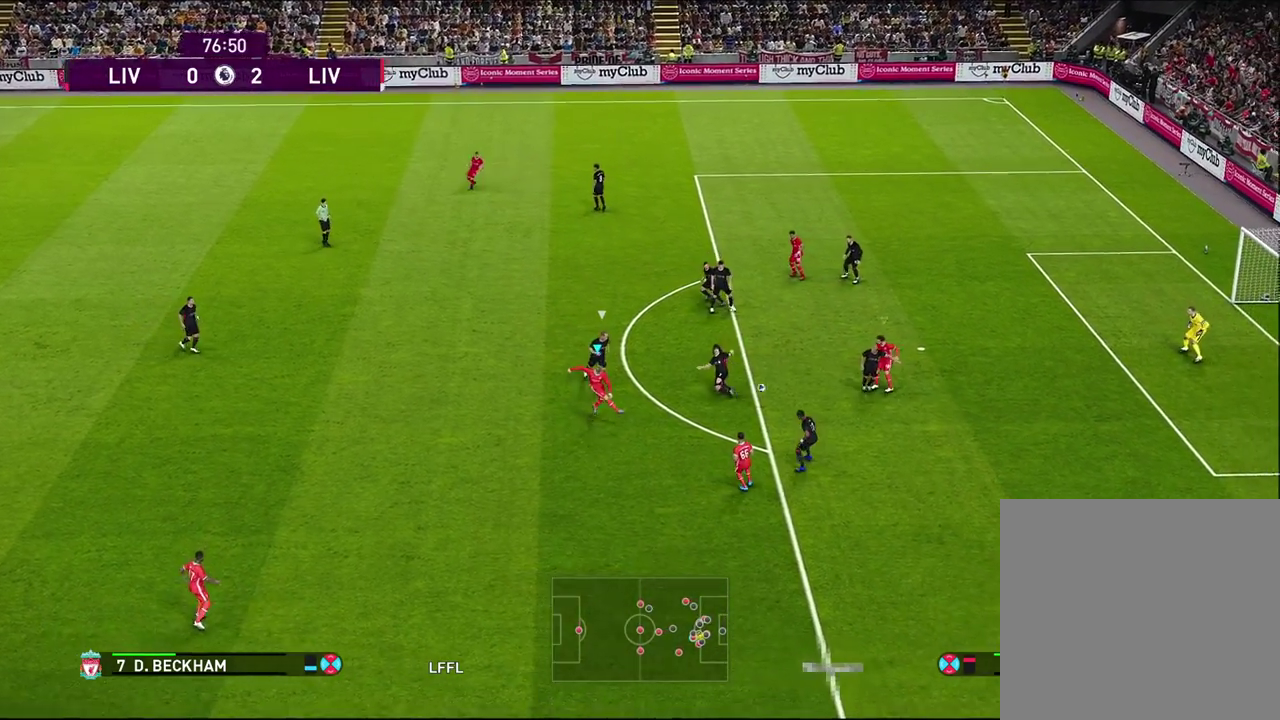
Gameplay with a controller (PlayStation layout); each line is a JSON object with the inputs held at the frame after it (dt_ms = milliseconds from this image to that frame). "events" lists button and stick changes between this image and that frame as [ms after this image, input, new state], when the widget could be followed in between.
{"dt_ms": 600, "buttons": [], "left_stick": "center", "right_stick": "center", "events": []}
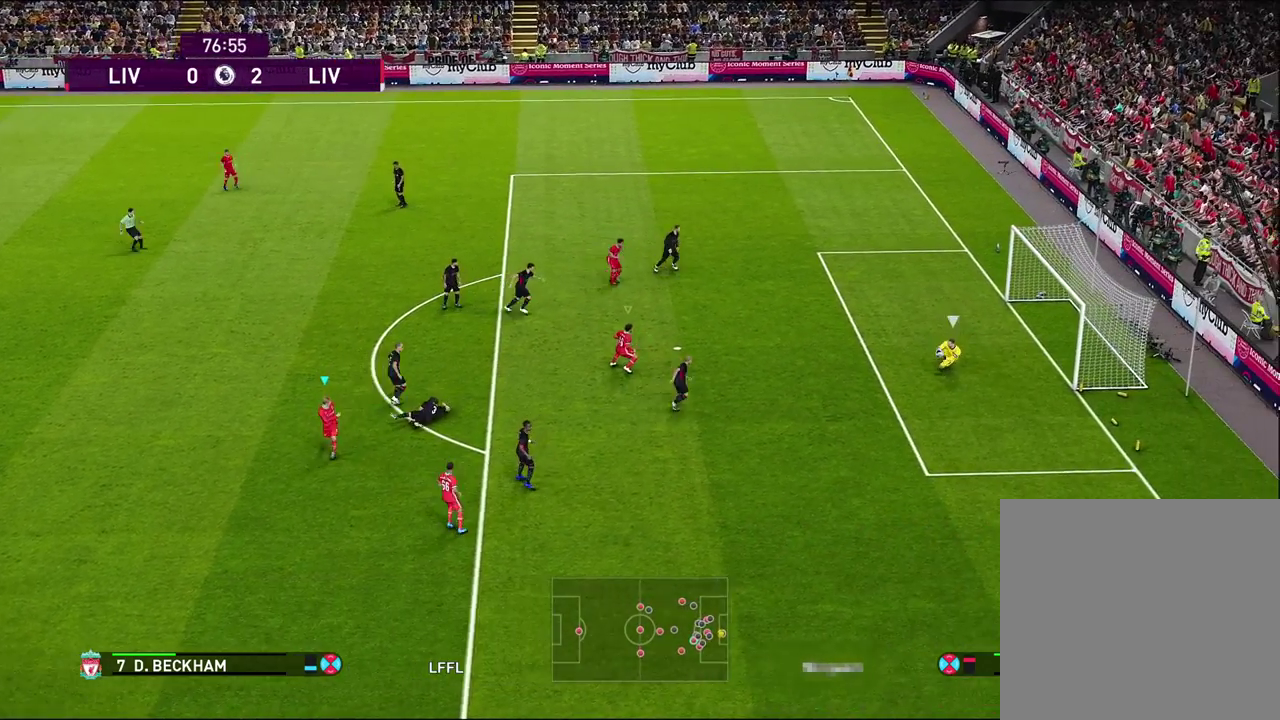
{"dt_ms": 500, "buttons": [], "left_stick": "center", "right_stick": "center", "events": []}
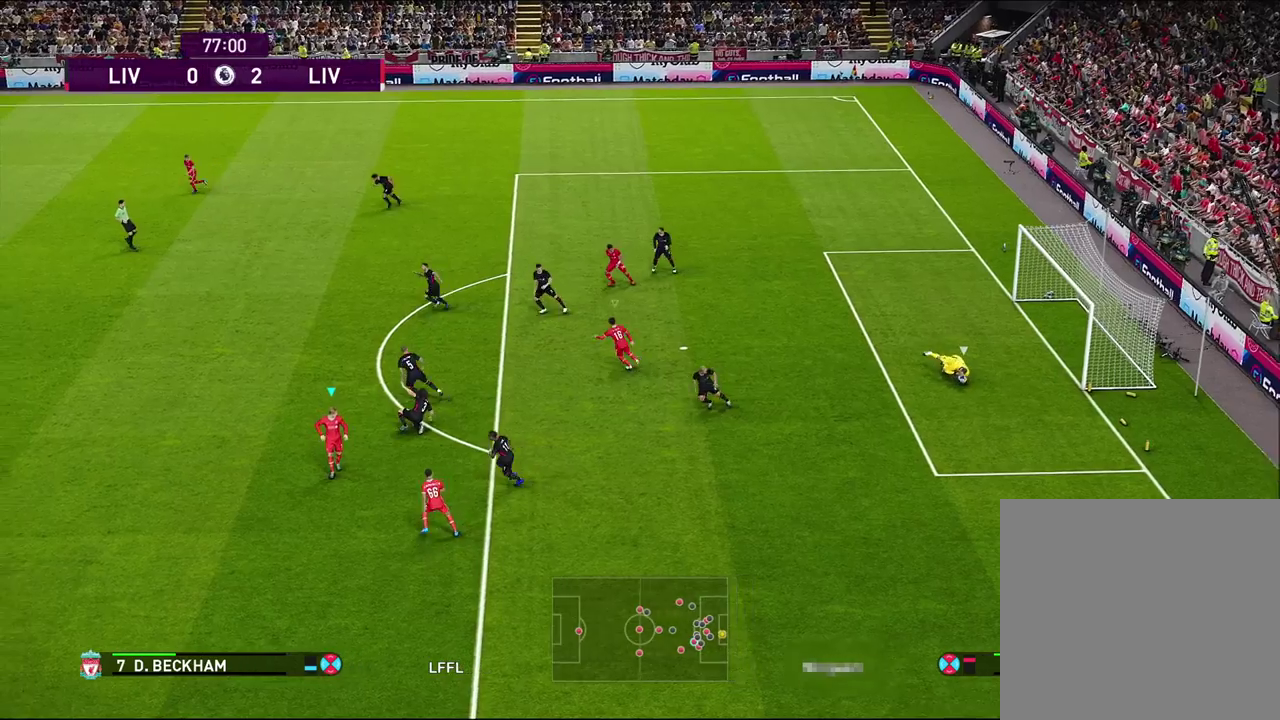
{"dt_ms": 400, "buttons": [], "left_stick": "left", "right_stick": "center", "events": [[50, "left_stick", "left"]]}
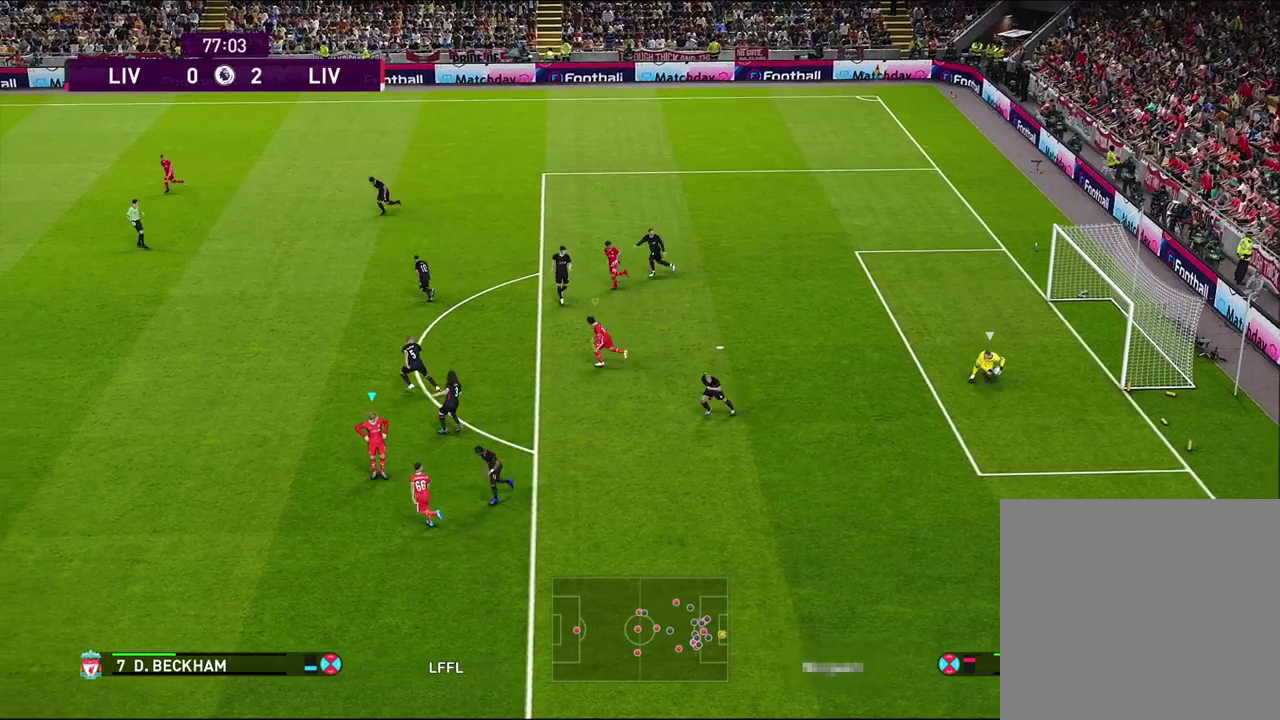
{"dt_ms": 500, "buttons": ["R1"], "left_stick": "left", "right_stick": "center", "events": [[383, "R1", "down"]]}
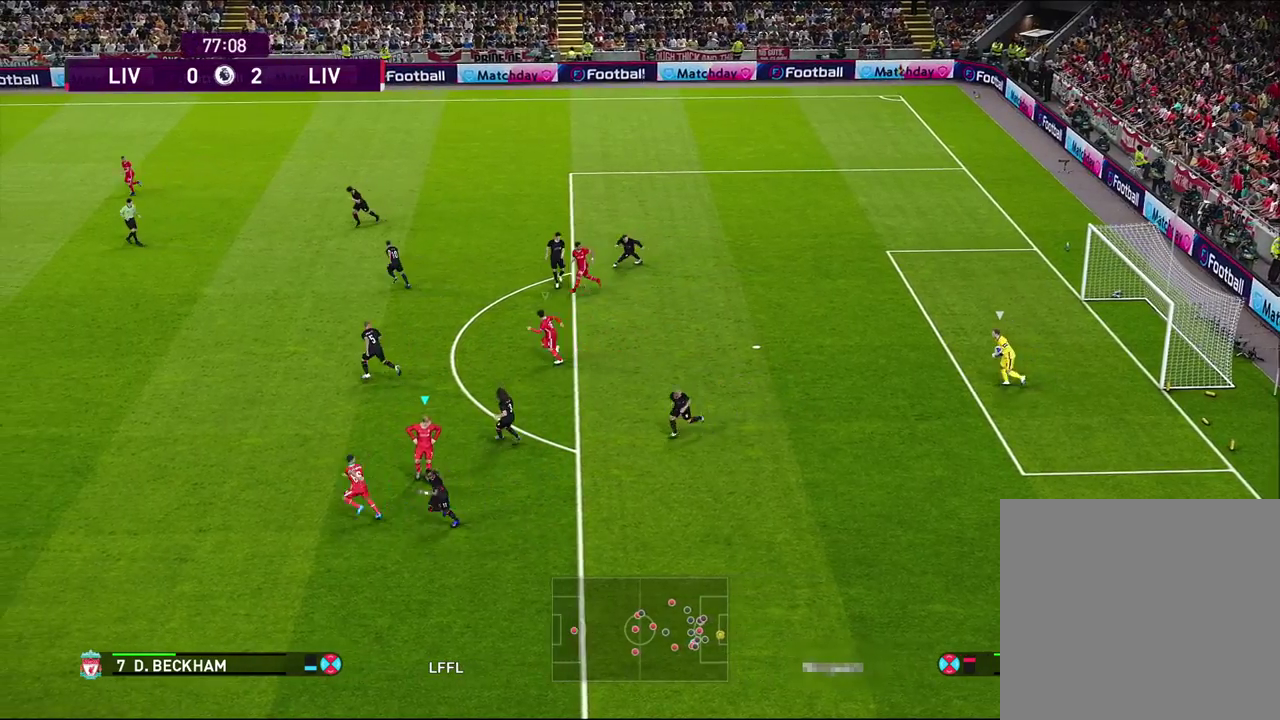
{"dt_ms": 500, "buttons": [], "left_stick": "up", "right_stick": "center", "events": [[33, "L1", "down"], [33, "left_stick", "up-left"], [133, "R2", "down"], [200, "L1", "up"], [217, "R1", "up"], [217, "R2", "up"], [217, "left_stick", "up-right"], [400, "left_stick", "up"]]}
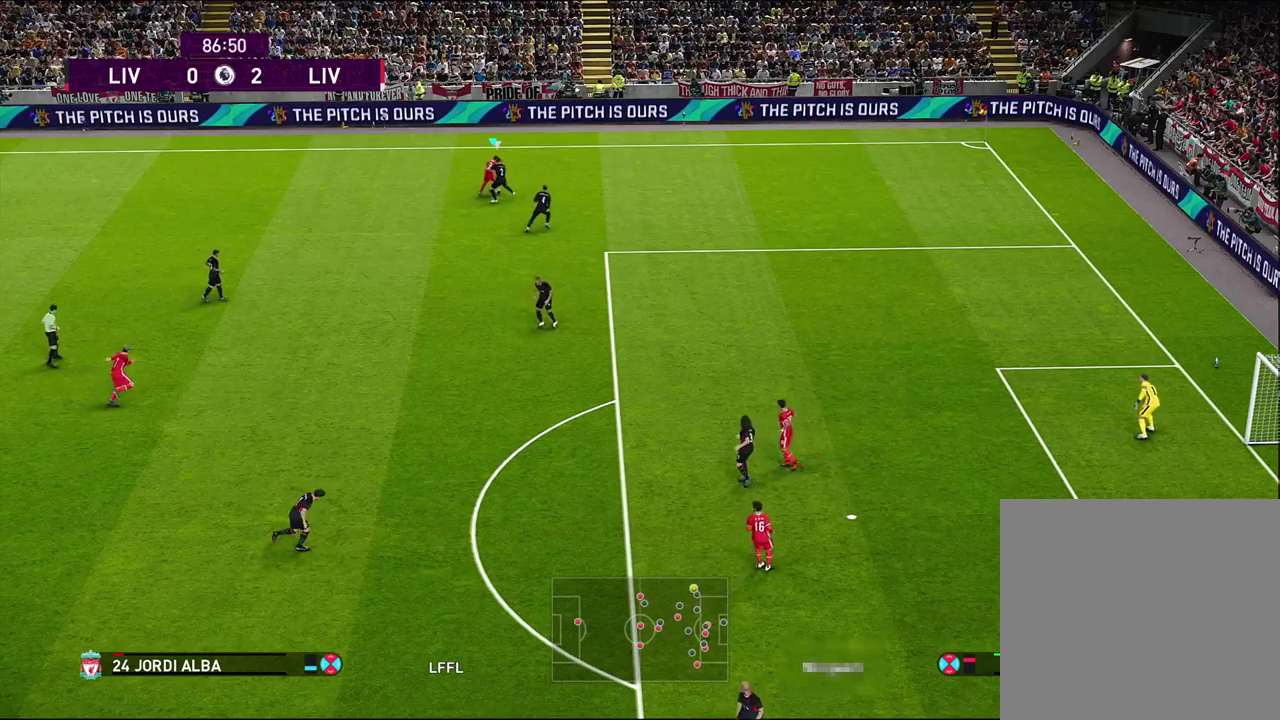
{"dt_ms": 300, "buttons": [], "left_stick": "up", "right_stick": "center", "events": []}
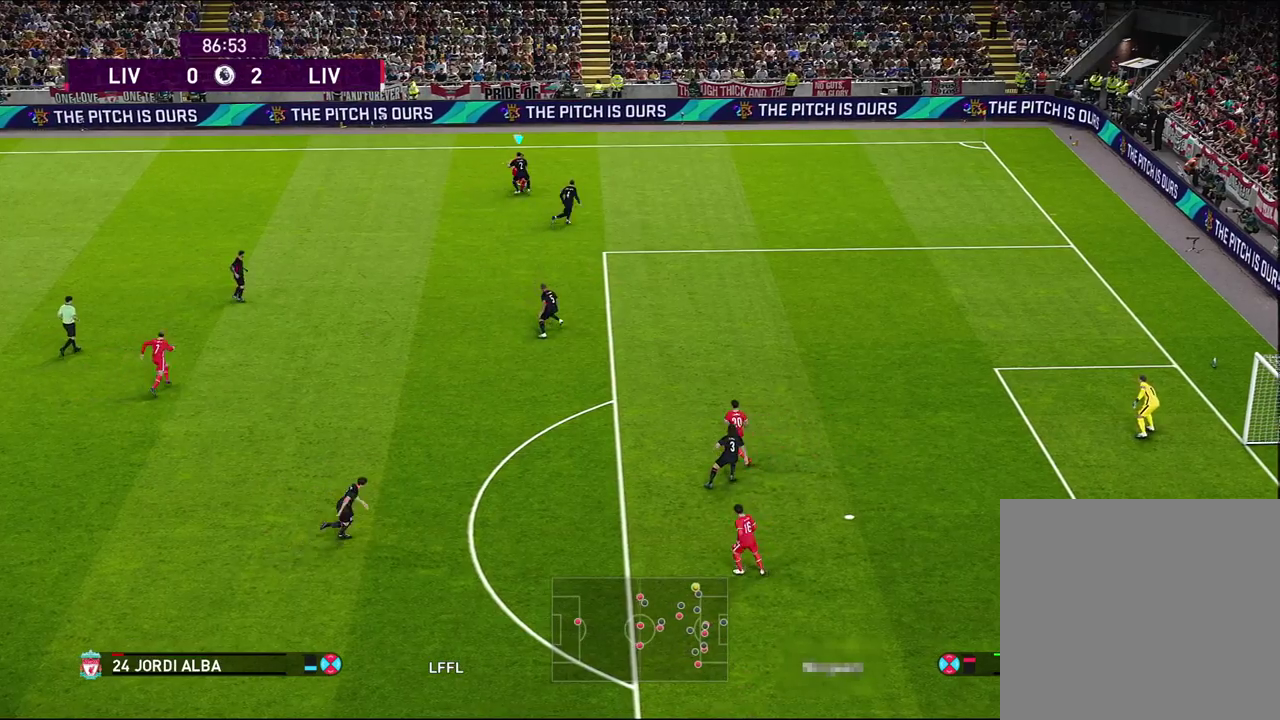
{"dt_ms": 500, "buttons": [], "left_stick": "up-left", "right_stick": "center", "events": [[183, "left_stick", "up-left"]]}
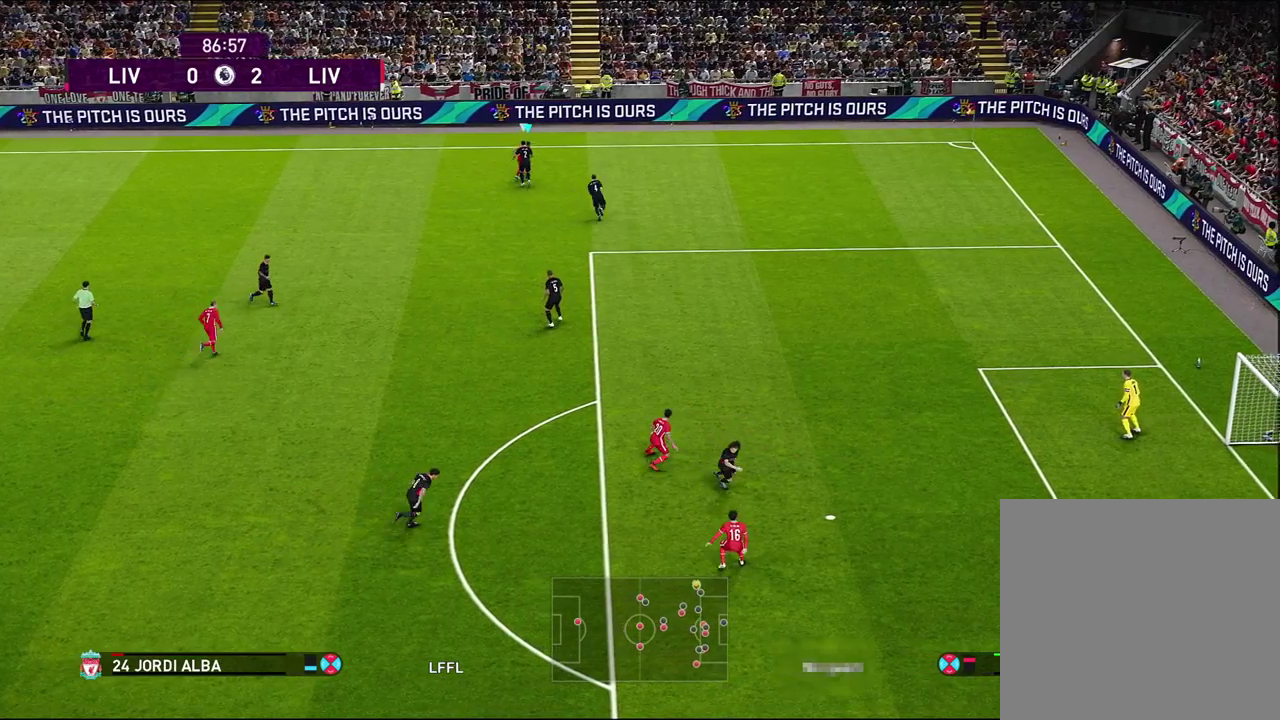
{"dt_ms": 500, "buttons": [], "left_stick": "left", "right_stick": "center", "events": [[33, "left_stick", "left"]]}
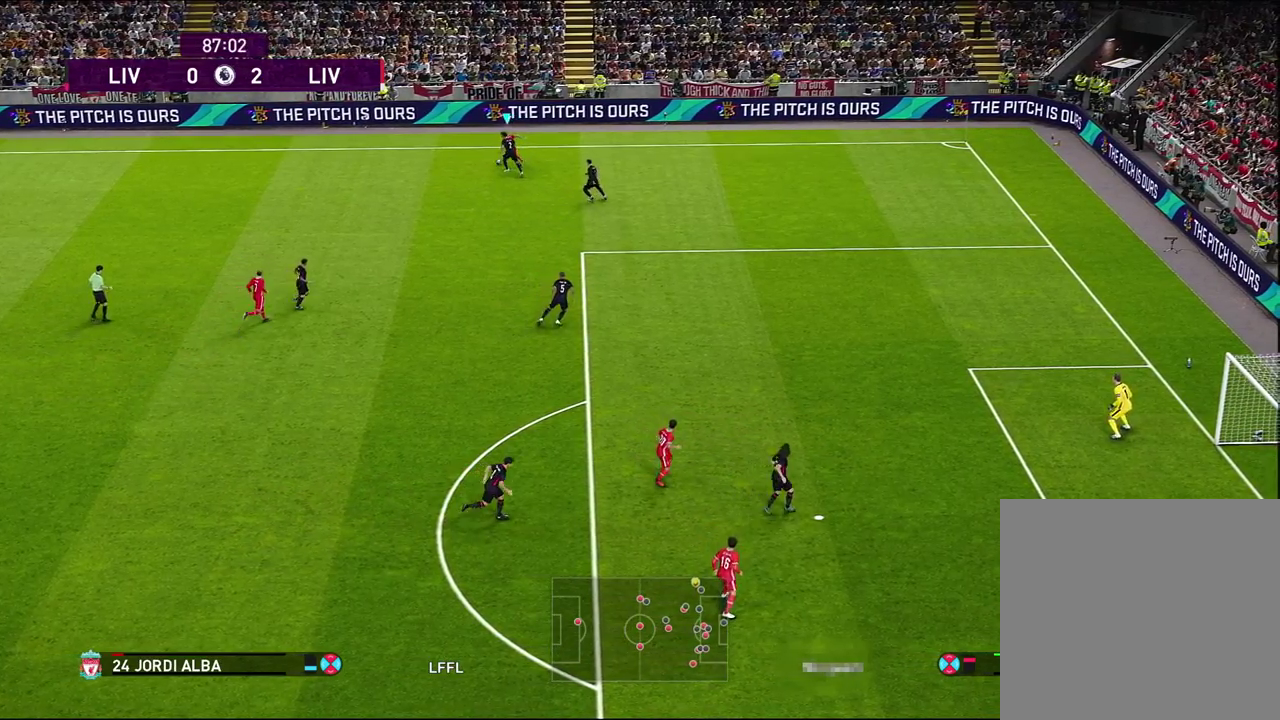
{"dt_ms": 700, "buttons": [], "left_stick": "down", "right_stick": "center", "events": [[450, "left_stick", "down-left"], [467, "CROSS", "down"], [567, "left_stick", "down"], [583, "CROSS", "up"]]}
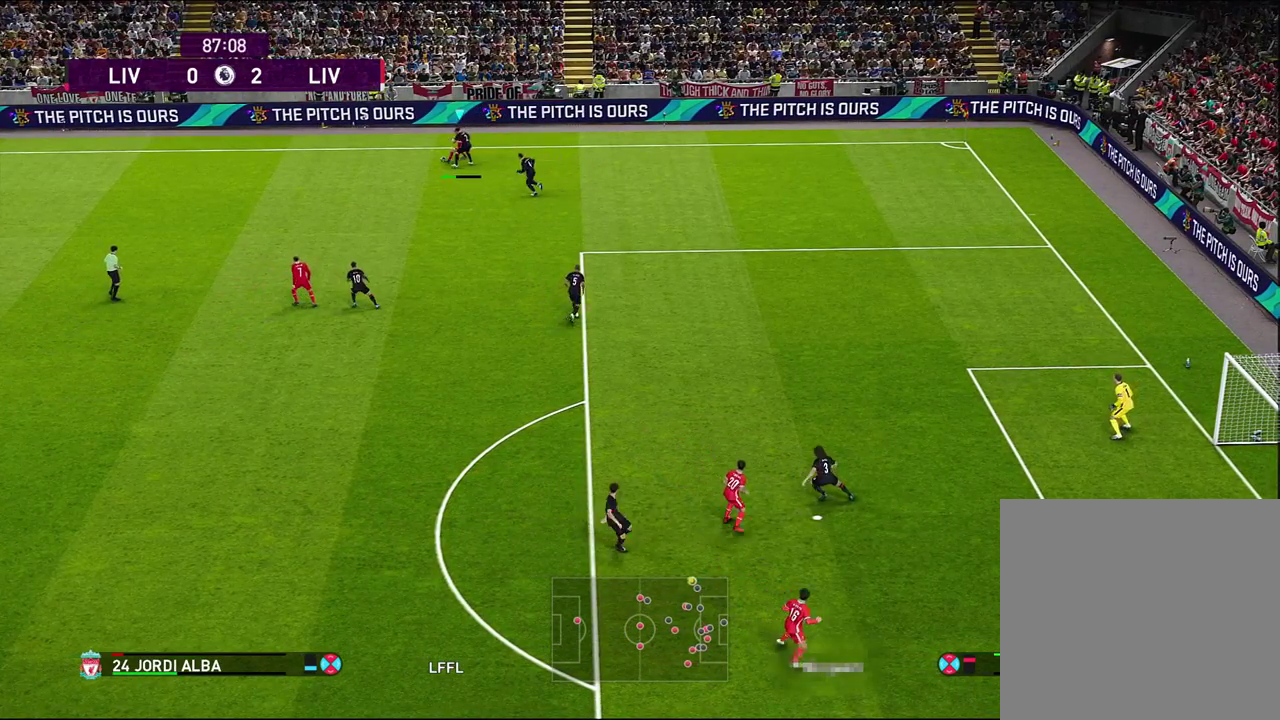
{"dt_ms": 500, "buttons": [], "left_stick": "center", "right_stick": "center", "events": [[350, "left_stick", "down-left"], [450, "left_stick", "center"]]}
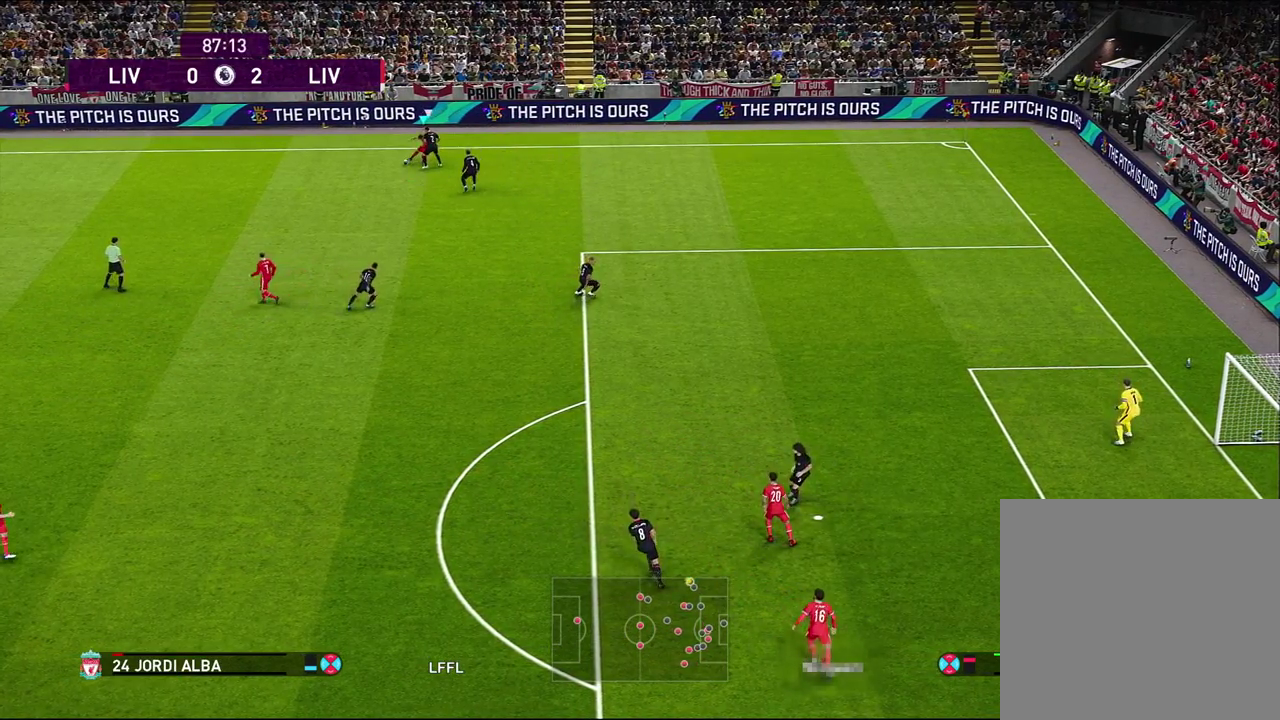
{"dt_ms": 500, "buttons": [], "left_stick": "up", "right_stick": "center", "events": [[250, "left_stick", "up"]]}
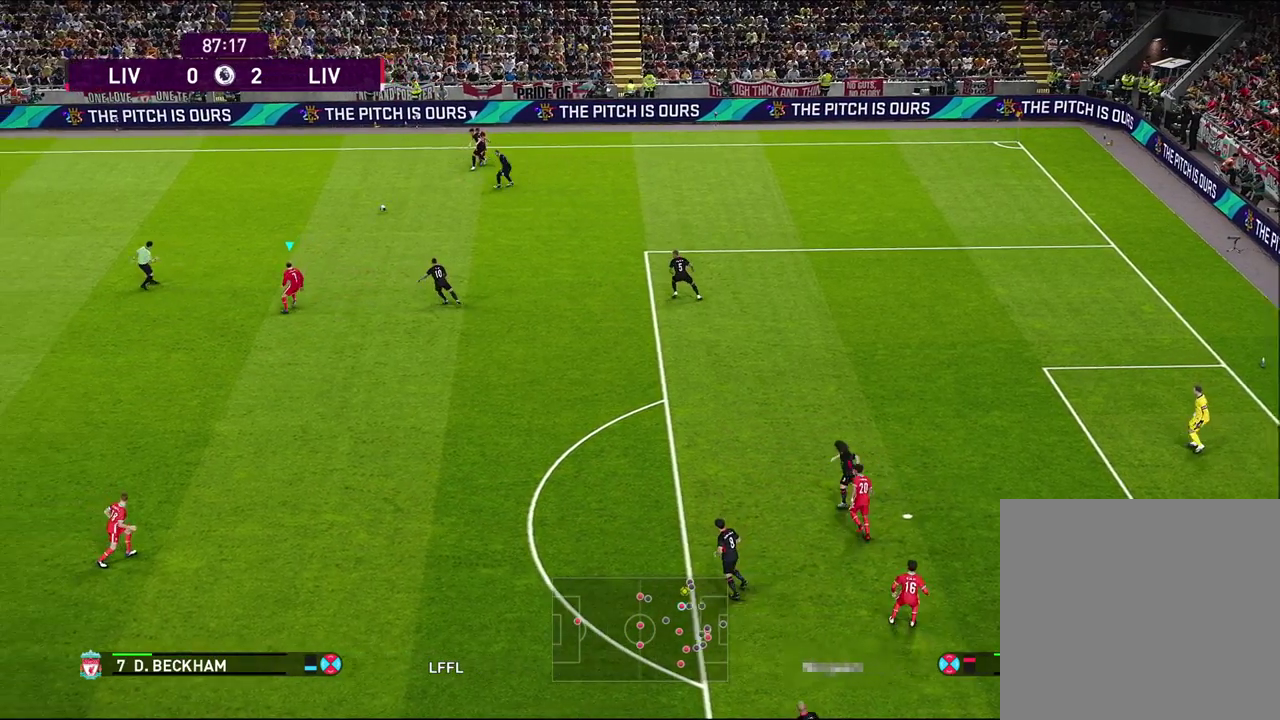
{"dt_ms": 400, "buttons": ["R2"], "left_stick": "center", "right_stick": "center", "events": [[67, "left_stick", "center"], [167, "R2", "down"]]}
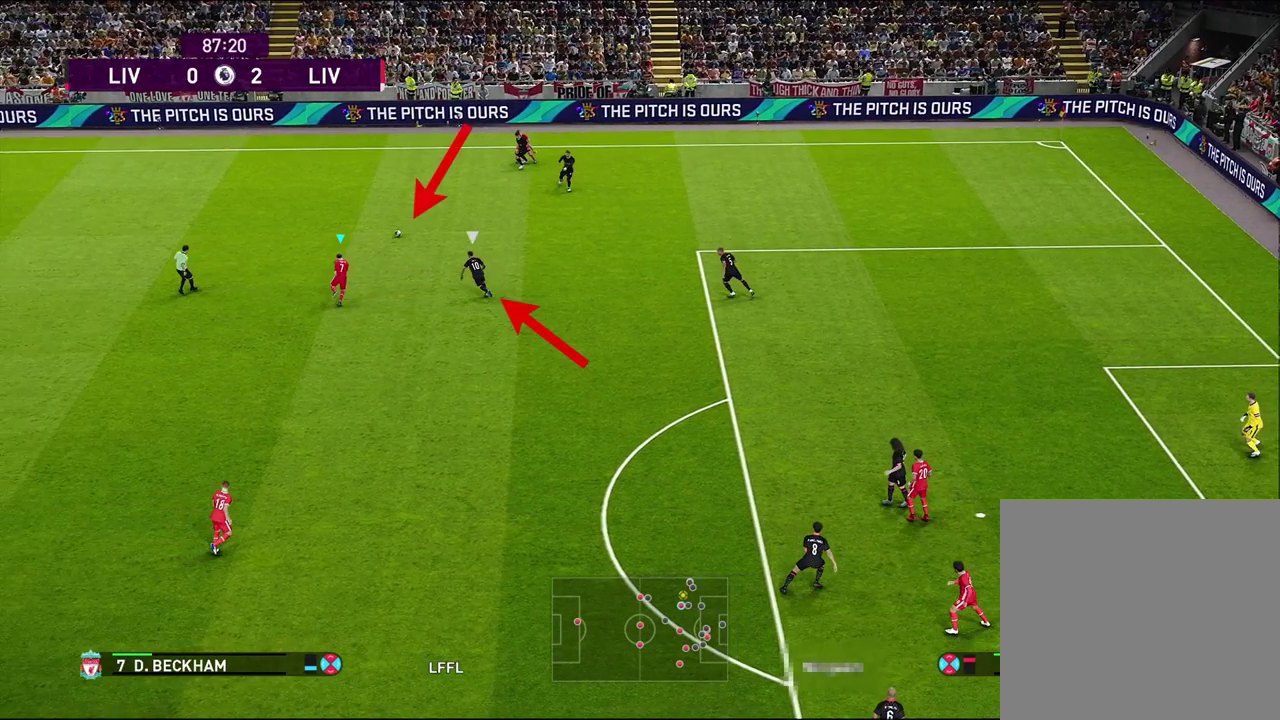
{"dt_ms": 600, "buttons": ["R2"], "left_stick": "center", "right_stick": "center", "events": []}
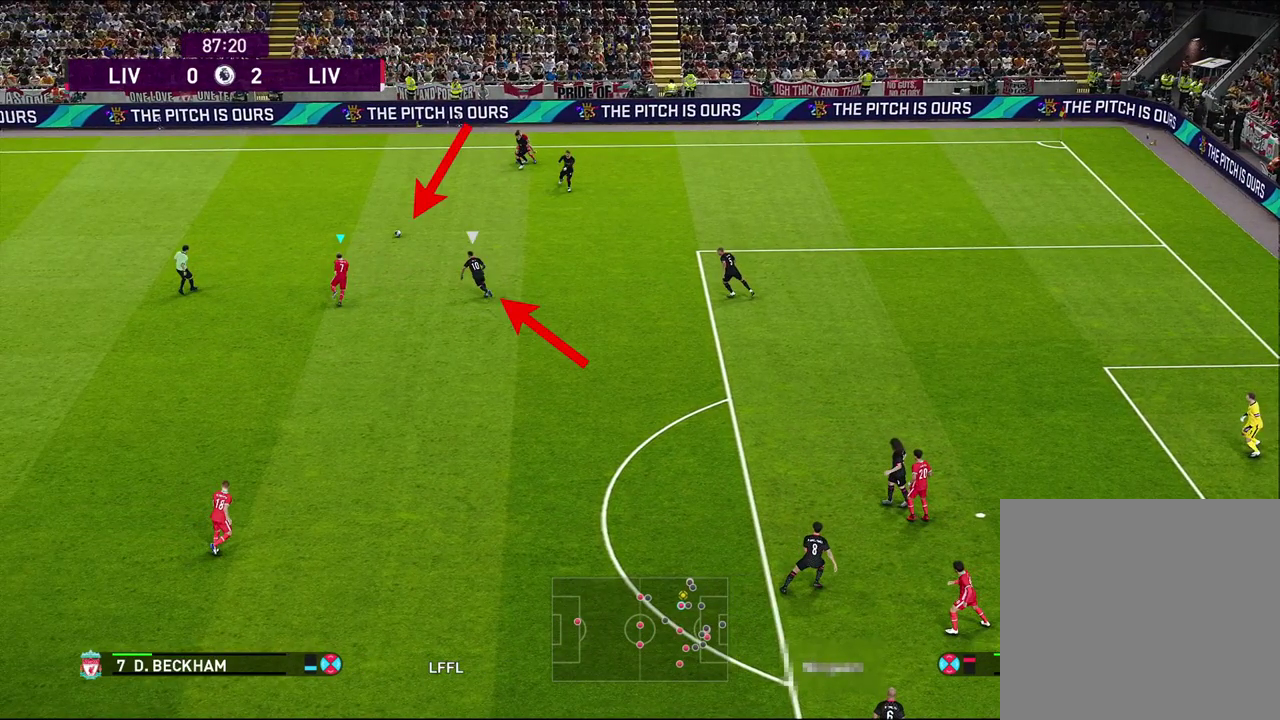
{"dt_ms": 700, "buttons": ["R2"], "left_stick": "center", "right_stick": "center", "events": []}
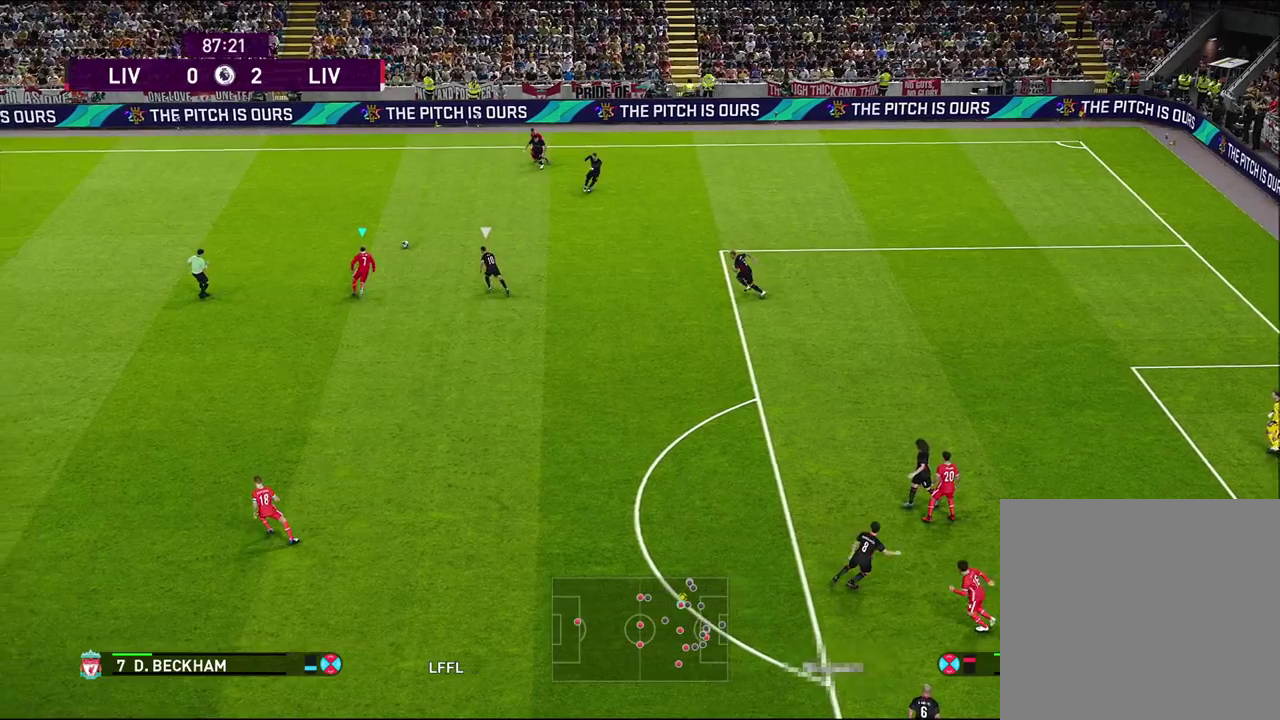
{"dt_ms": 500, "buttons": ["R2"], "left_stick": "center", "right_stick": "center", "events": []}
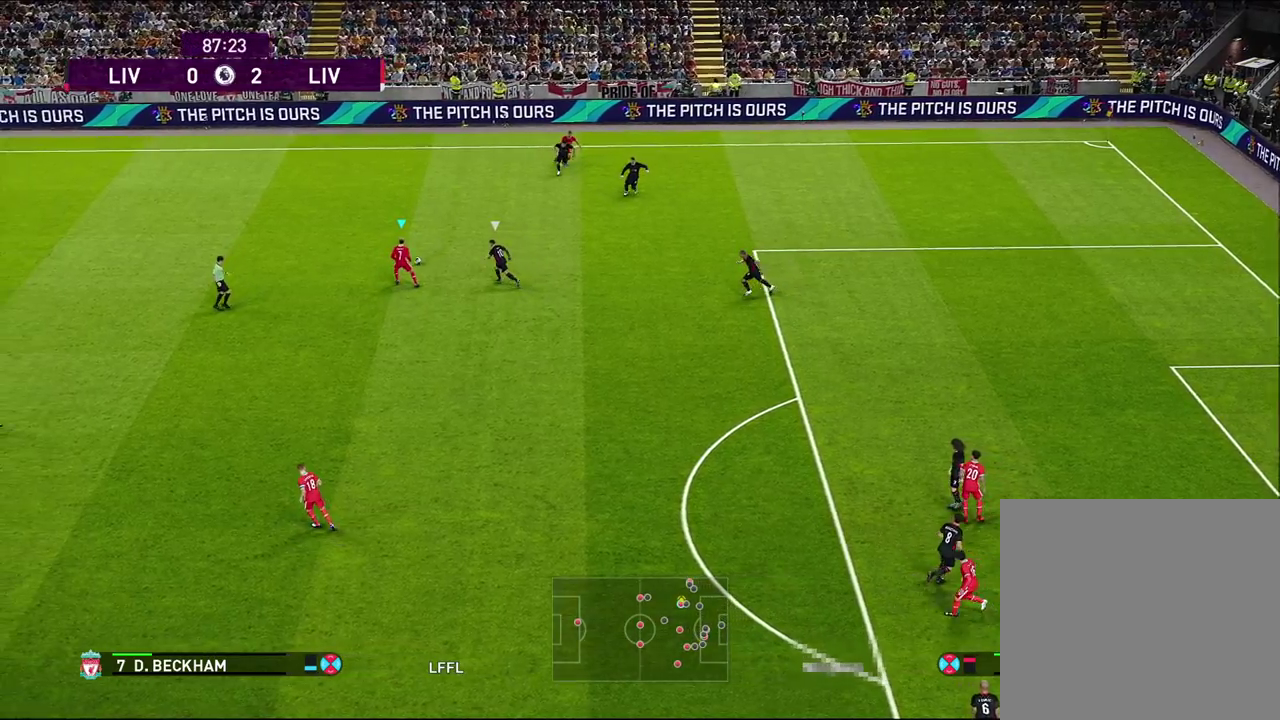
{"dt_ms": 500, "buttons": [], "left_stick": "down", "right_stick": "center", "events": [[317, "R2", "up"], [350, "left_stick", "down"]]}
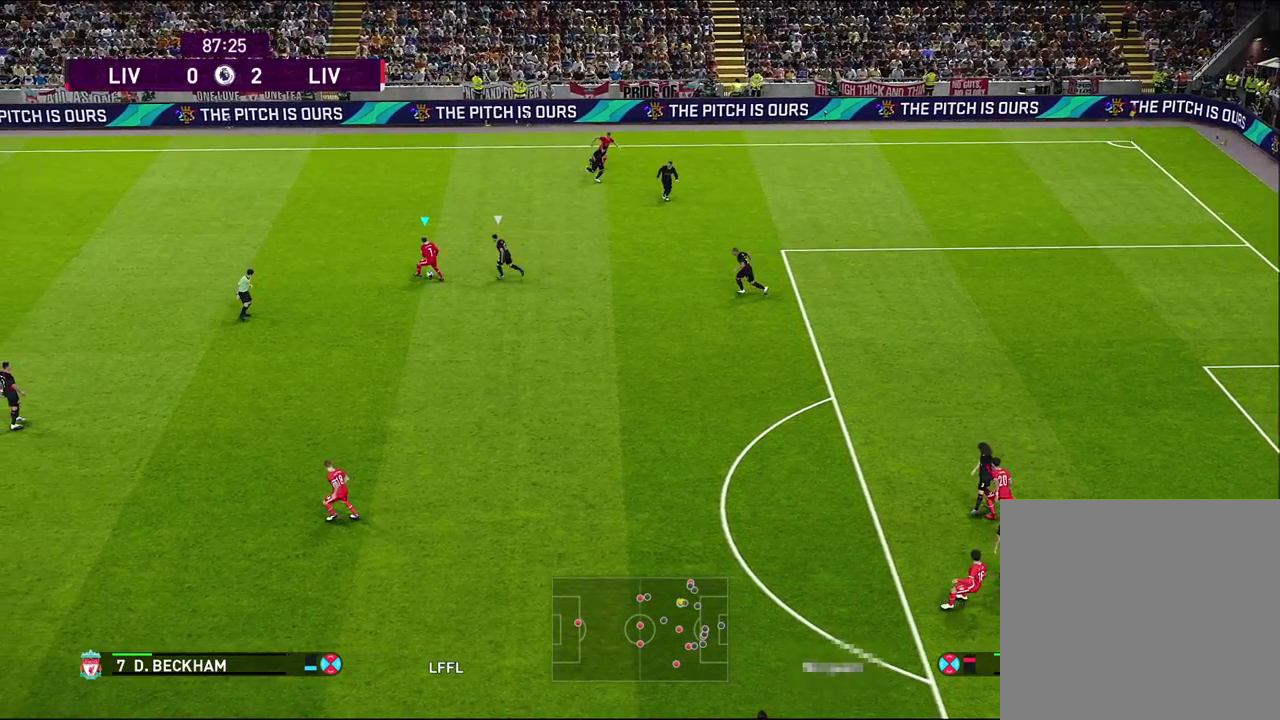
{"dt_ms": 500, "buttons": ["R1"], "left_stick": "down", "right_stick": "center", "events": [[83, "R1", "down"]]}
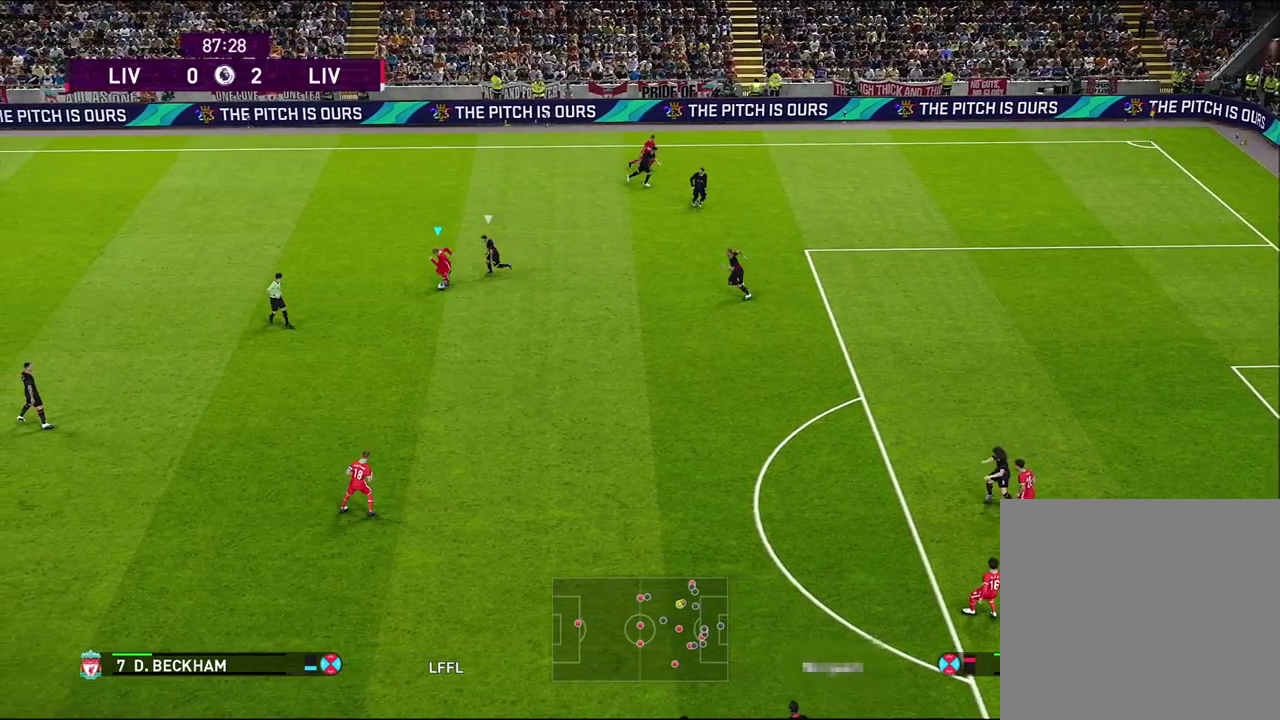
{"dt_ms": 500, "buttons": ["R1"], "left_stick": "down-right", "right_stick": "center", "events": [[350, "left_stick", "down-right"]]}